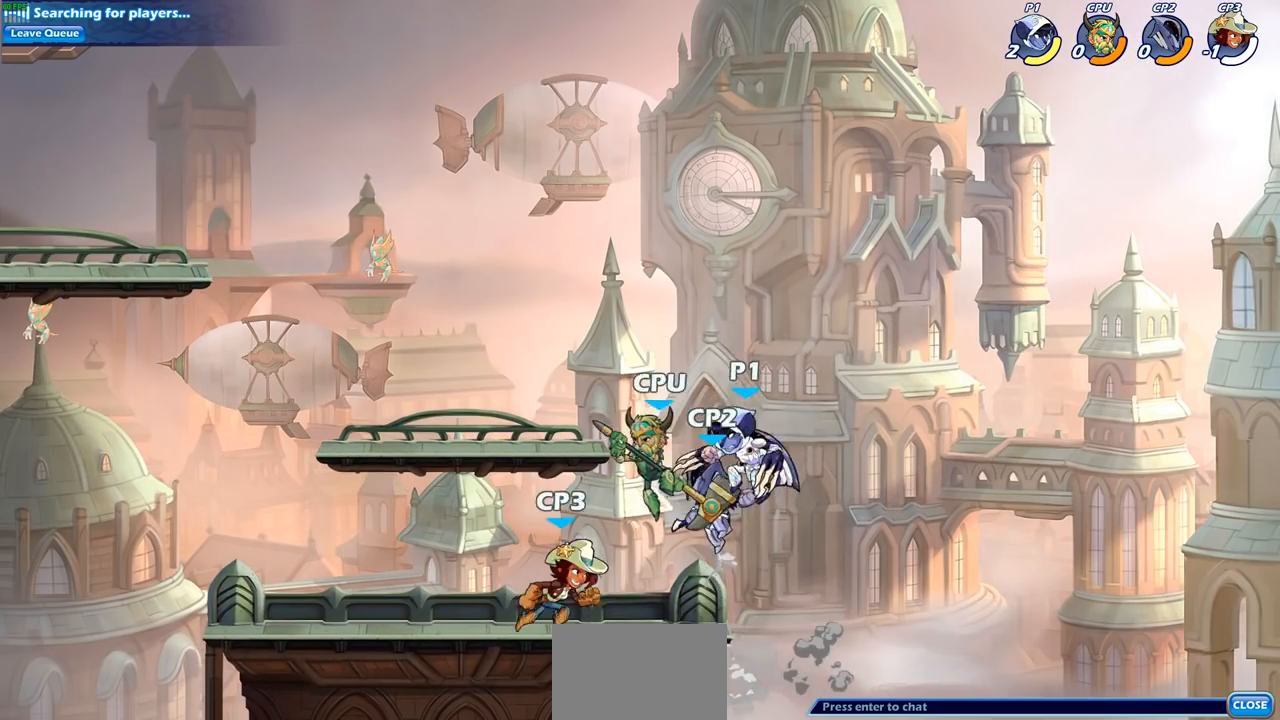
Gameplay with a controller (PlayStation layout); each line is a JSON object with the inputs held at the frame after it. "events" lists button and stick changes between this image and that frame as [ms after this image, input, new state], when the widget could be followed in between.
{"buttons": [], "left_stick": "left", "right_stick": "center", "events": [[100, "SQUARE", "down"], [133, "left_stick", "left"], [217, "SQUARE", "up"]]}
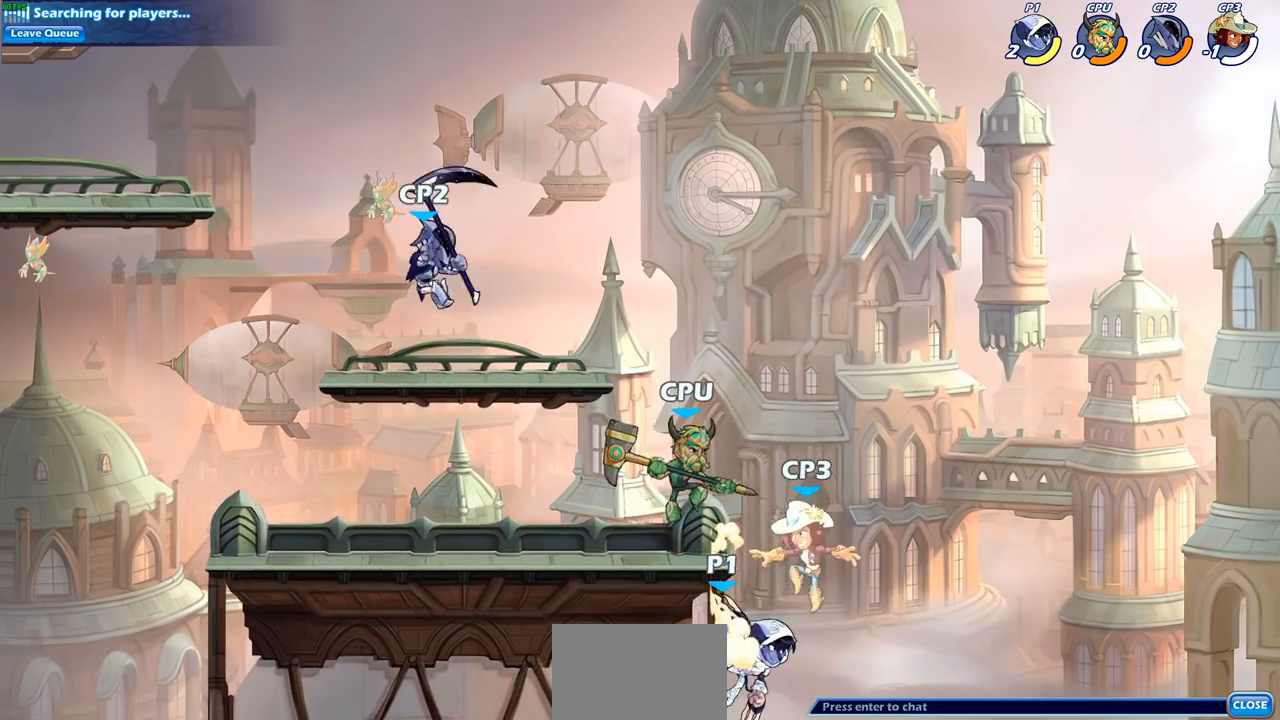
{"buttons": [], "left_stick": "center", "right_stick": "center", "events": [[67, "CROSS", "down"], [133, "CIRCLE", "down"], [133, "CROSS", "up"], [250, "CIRCLE", "up"], [267, "left_stick", "center"]]}
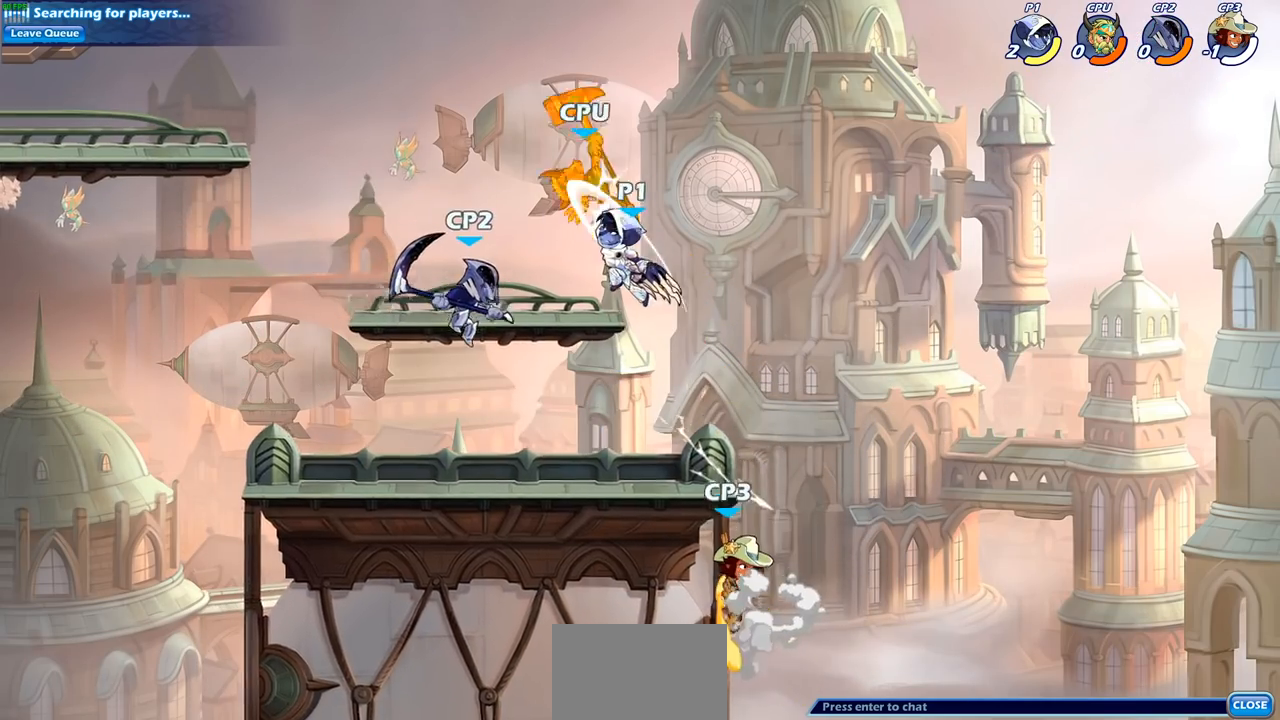
{"buttons": [], "left_stick": "down-left", "right_stick": "center", "events": [[217, "left_stick", "left"], [317, "left_stick", "down-left"]]}
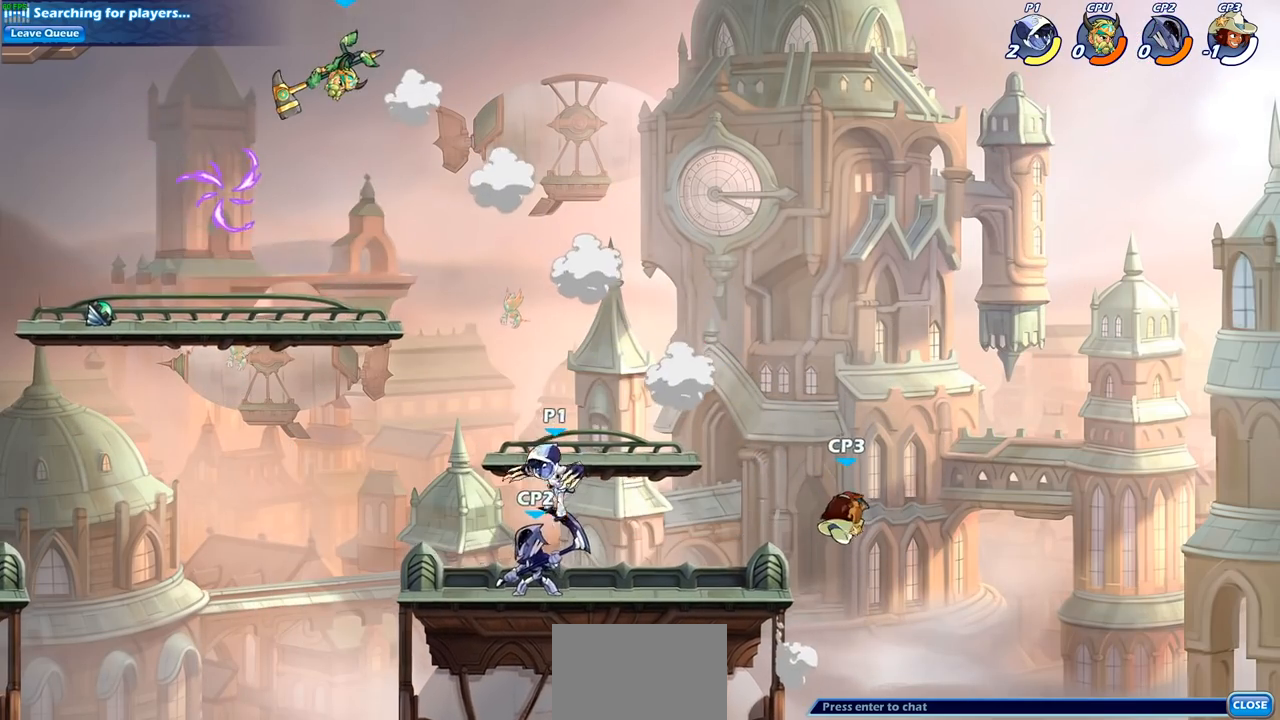
{"buttons": [], "left_stick": "center", "right_stick": "center", "events": [[117, "left_stick", "down-right"], [217, "CIRCLE", "down"], [217, "left_stick", "down"], [317, "left_stick", "center"], [417, "CIRCLE", "up"]]}
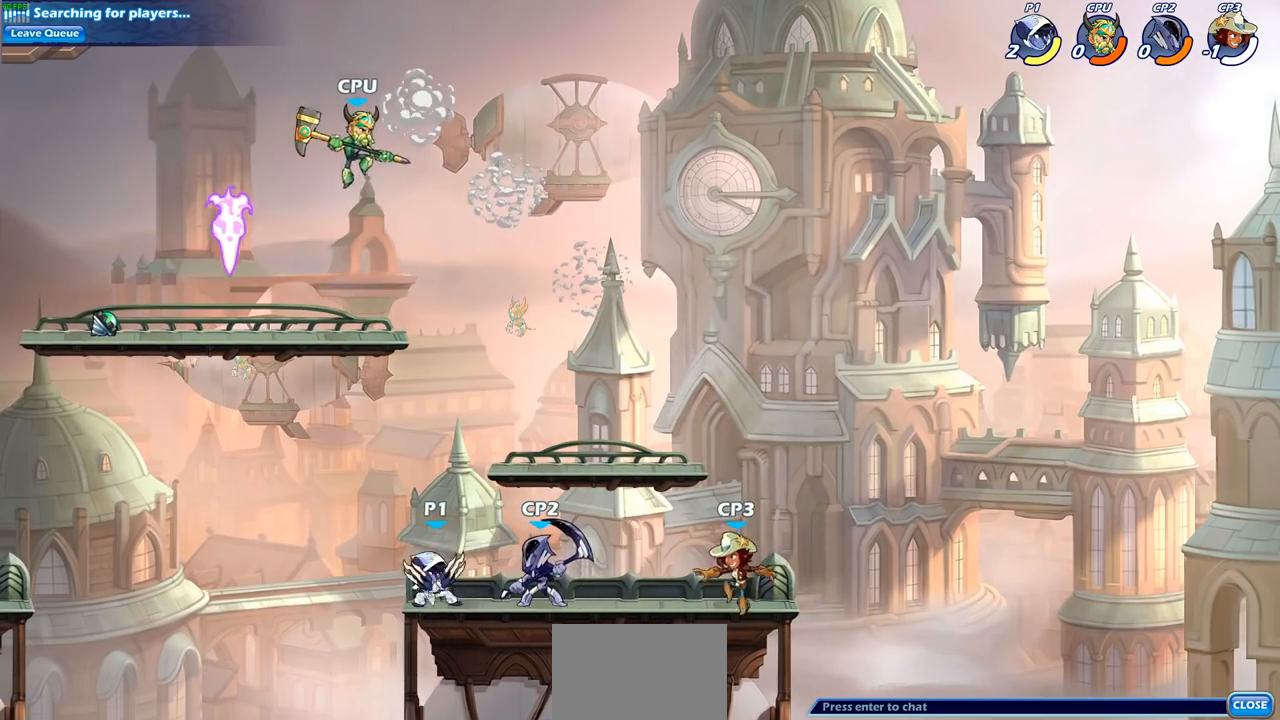
{"buttons": [], "left_stick": "center", "right_stick": "center", "events": []}
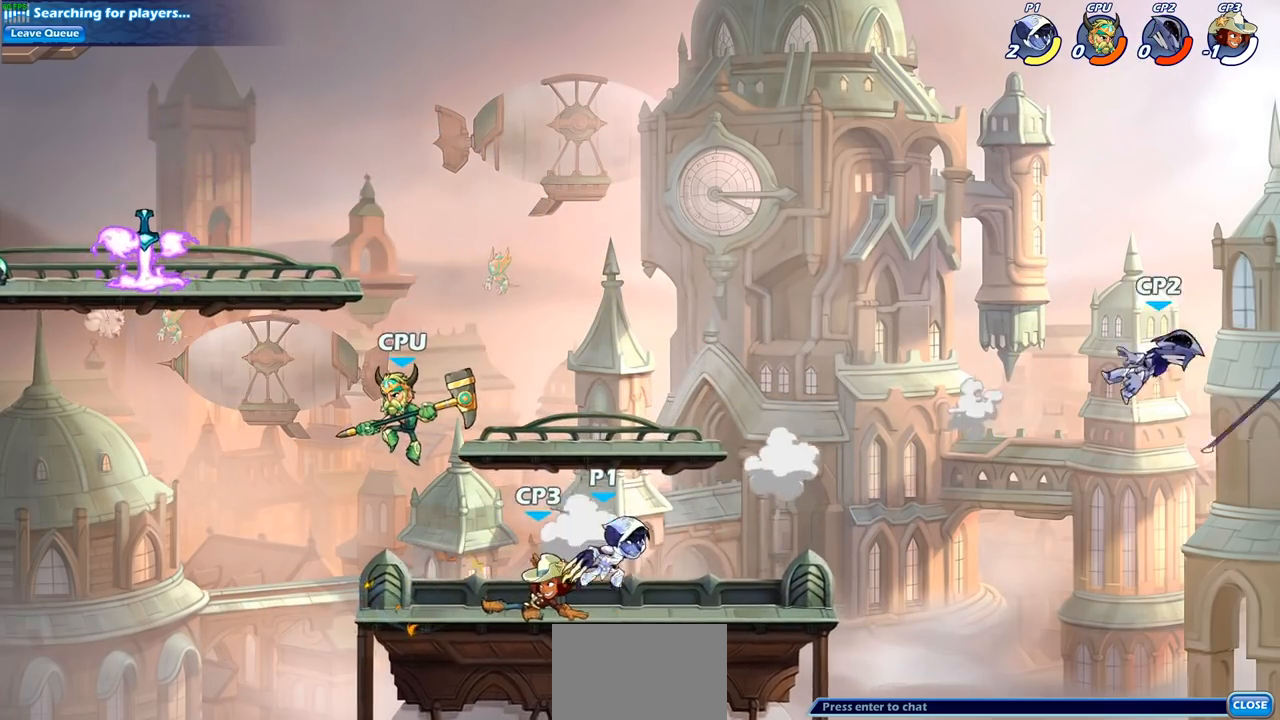
{"buttons": [], "left_stick": "center", "right_stick": "center", "events": [[133, "left_stick", "left"], [233, "SQUARE", "down"], [300, "SQUARE", "up"], [317, "left_stick", "center"]]}
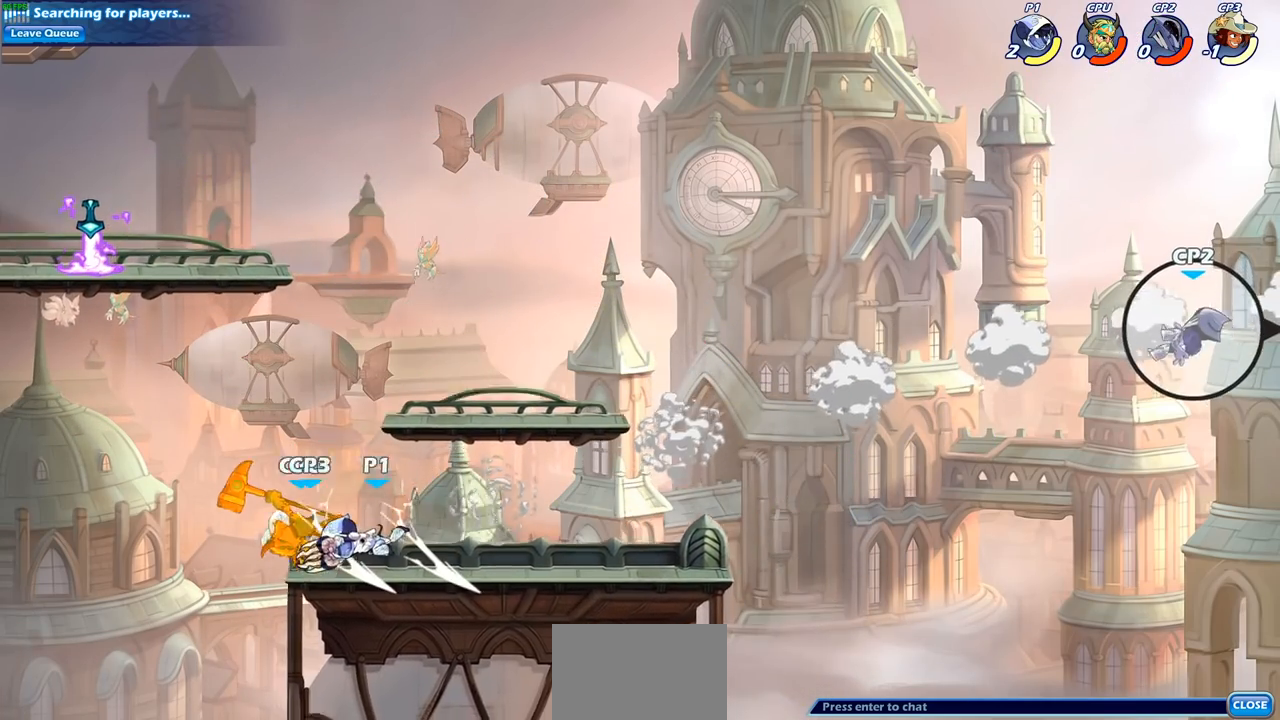
{"buttons": [], "left_stick": "center", "right_stick": "center", "events": [[167, "left_stick", "up-left"], [250, "left_stick", "left"], [300, "left_stick", "down-left"], [317, "R2", "down"], [333, "SQUARE", "down"], [433, "SQUARE", "up"], [433, "left_stick", "center"], [450, "R2", "up"]]}
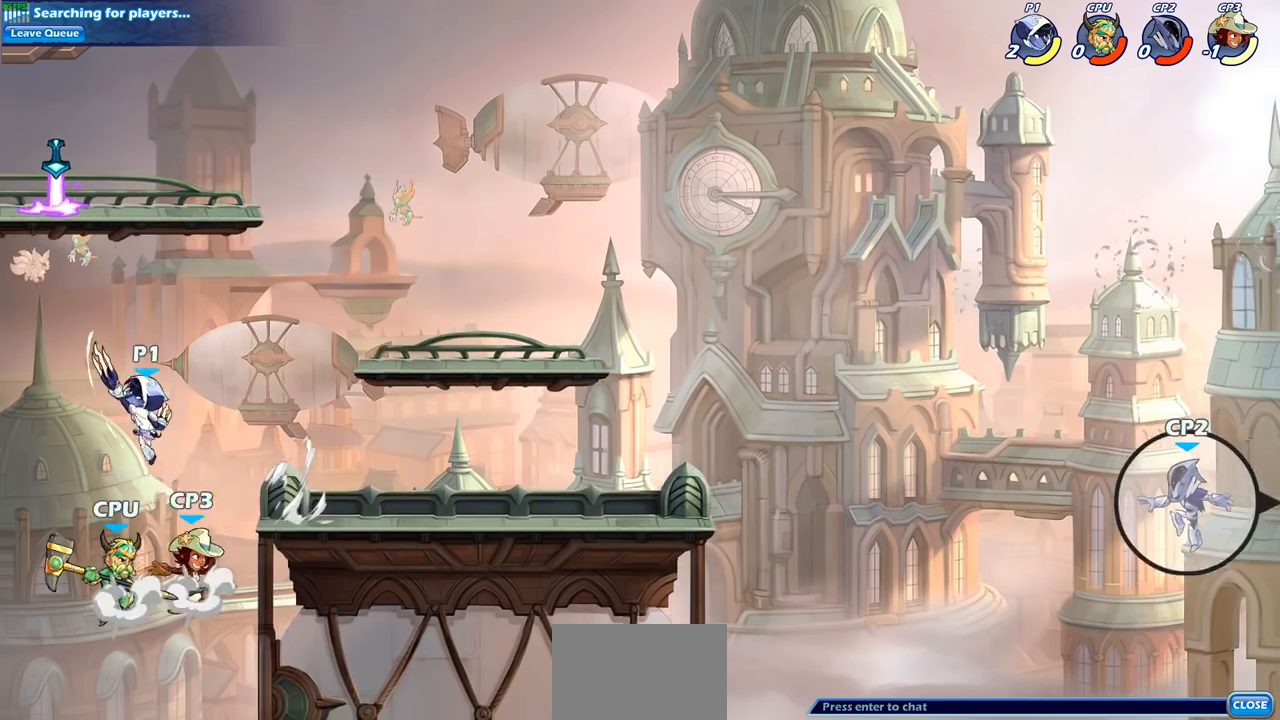
{"buttons": [], "left_stick": "right", "right_stick": "center", "events": [[317, "left_stick", "right"], [383, "SQUARE", "down"], [483, "SQUARE", "up"]]}
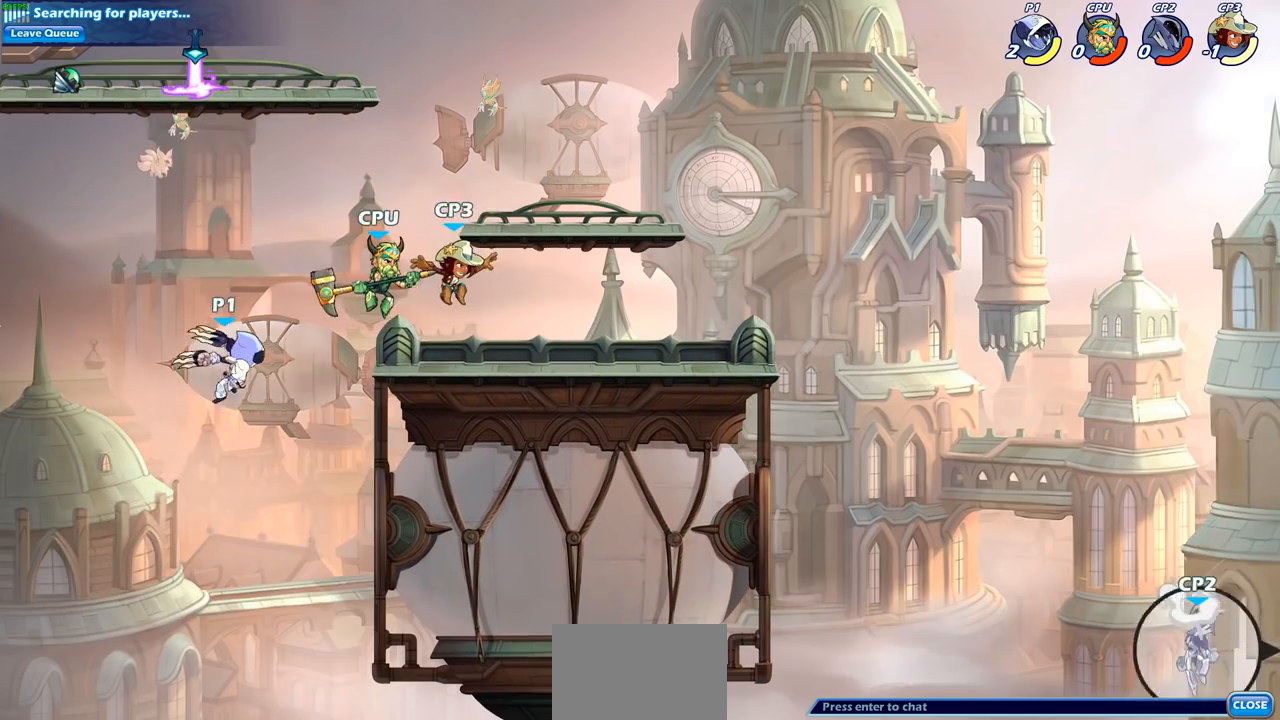
{"buttons": ["CROSS"], "left_stick": "up-left", "right_stick": "center", "events": [[500, "CROSS", "down"], [500, "left_stick", "up-left"]]}
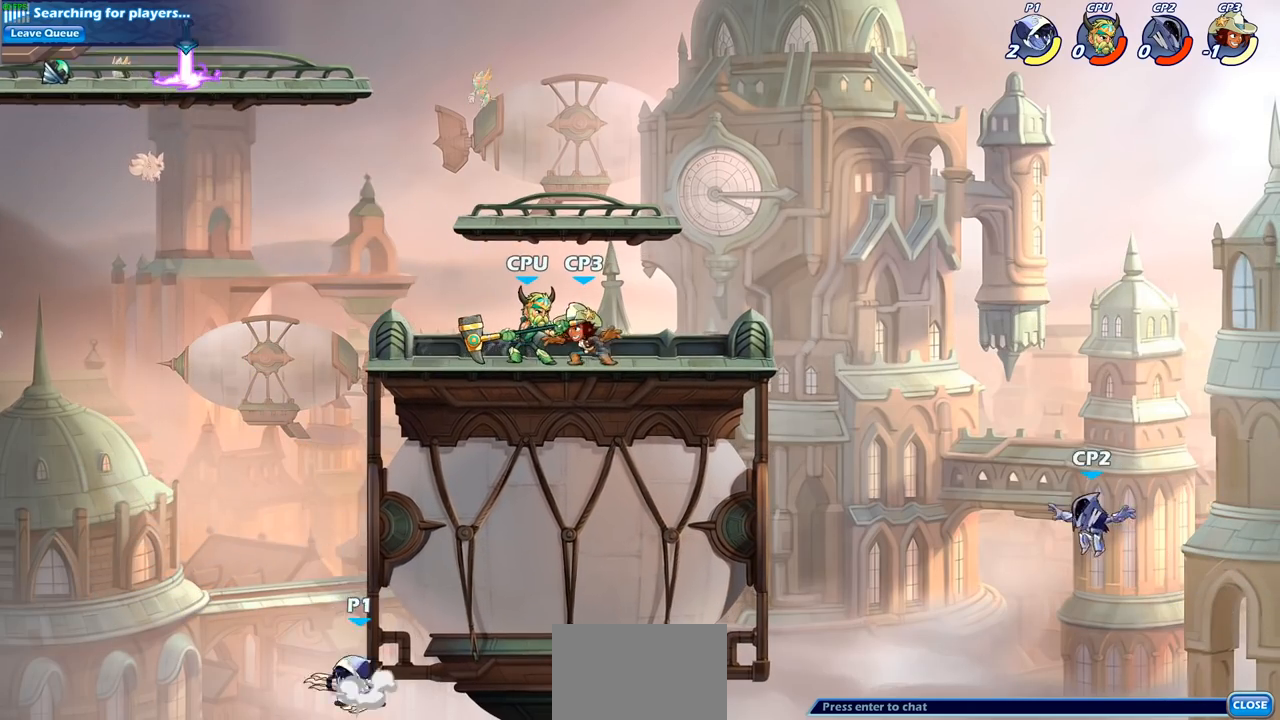
{"buttons": [], "left_stick": "up-right", "right_stick": "center", "events": [[100, "CROSS", "up"], [233, "CROSS", "down"], [283, "left_stick", "up-right"], [350, "CIRCLE", "down"], [350, "CROSS", "up"], [433, "CIRCLE", "up"]]}
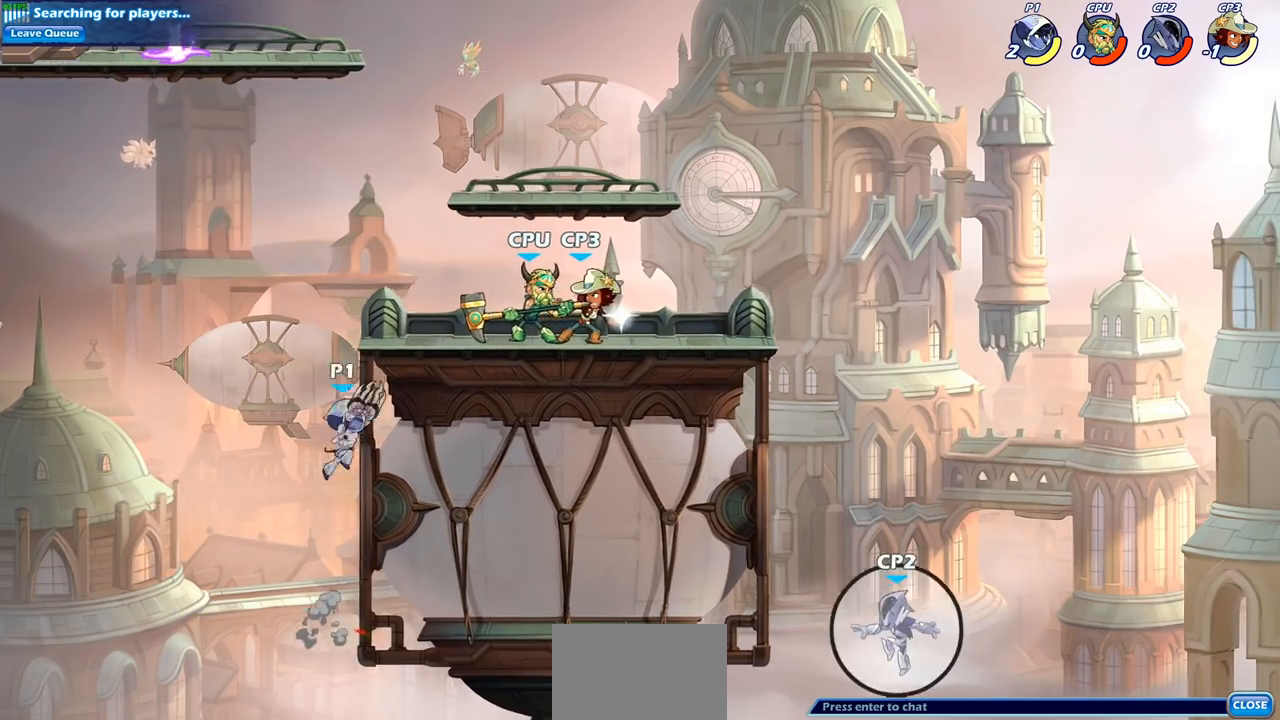
{"buttons": [], "left_stick": "right", "right_stick": "center", "events": [[50, "left_stick", "center"], [500, "left_stick", "right"]]}
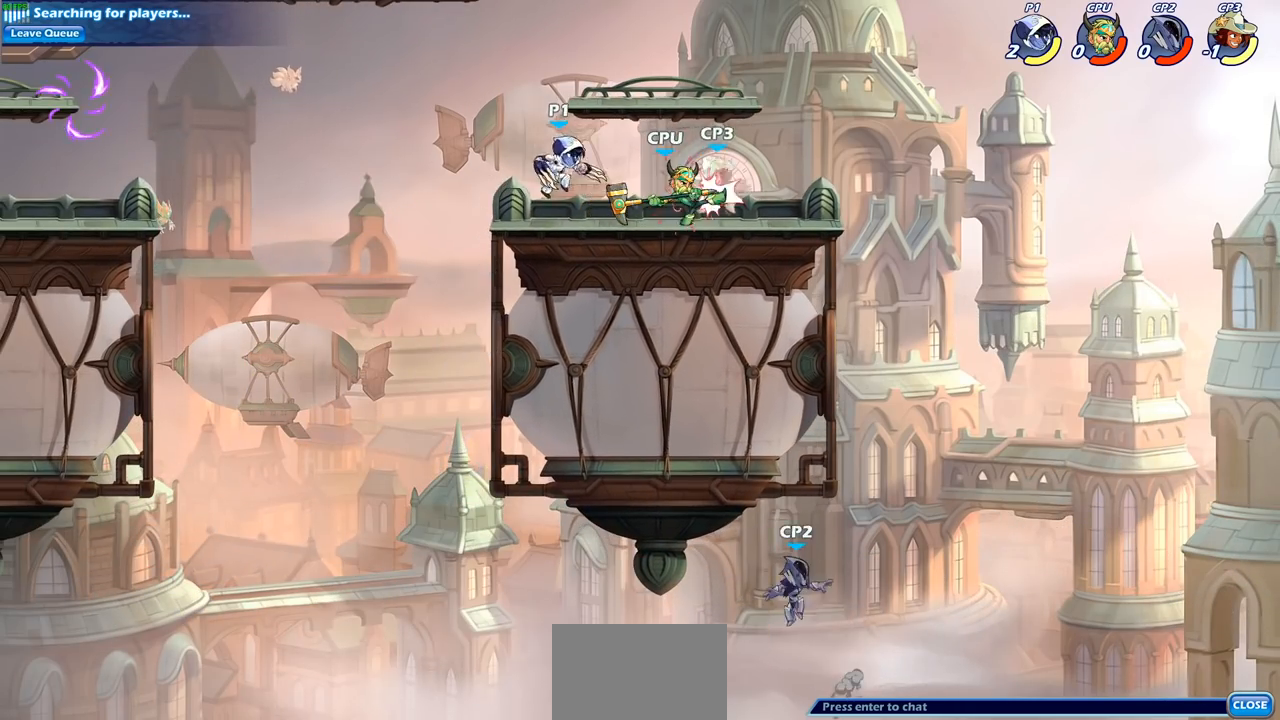
{"buttons": [], "left_stick": "center", "right_stick": "center", "events": [[50, "SQUARE", "down"], [150, "SQUARE", "up"], [167, "left_stick", "center"]]}
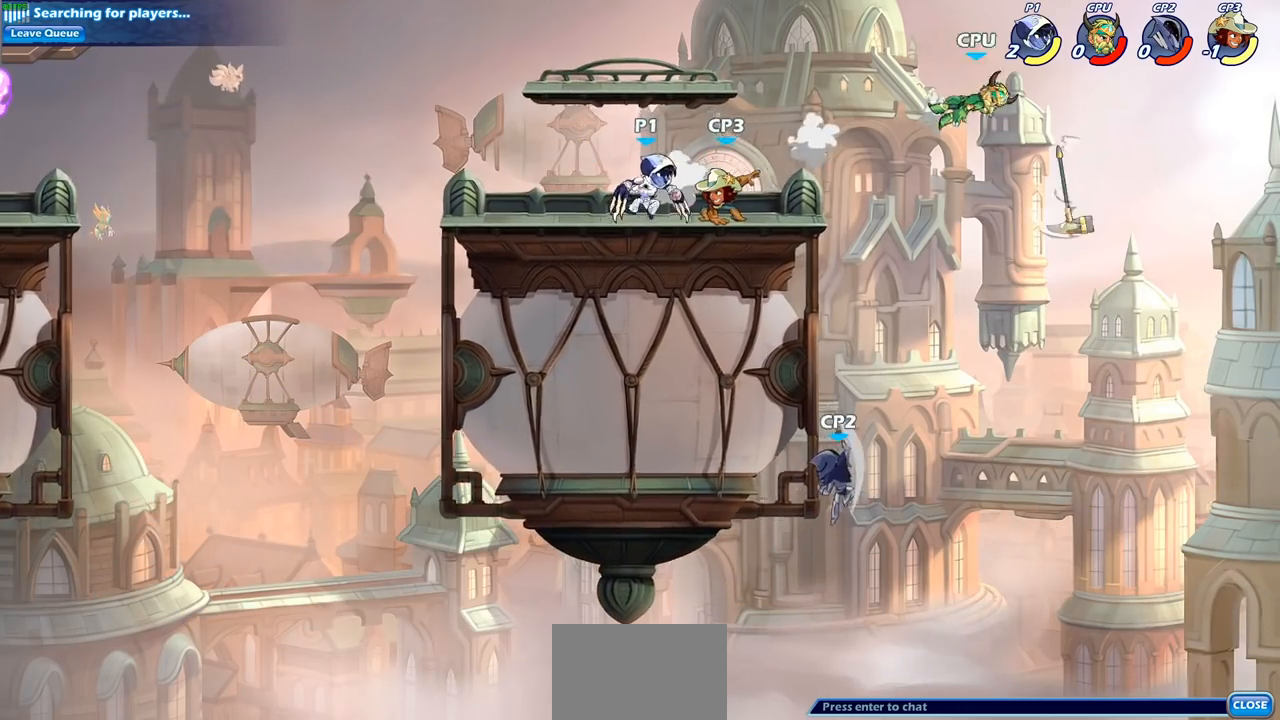
{"buttons": [], "left_stick": "center", "right_stick": "center", "events": [[267, "left_stick", "down"], [317, "SQUARE", "down"], [400, "SQUARE", "up"], [467, "left_stick", "center"]]}
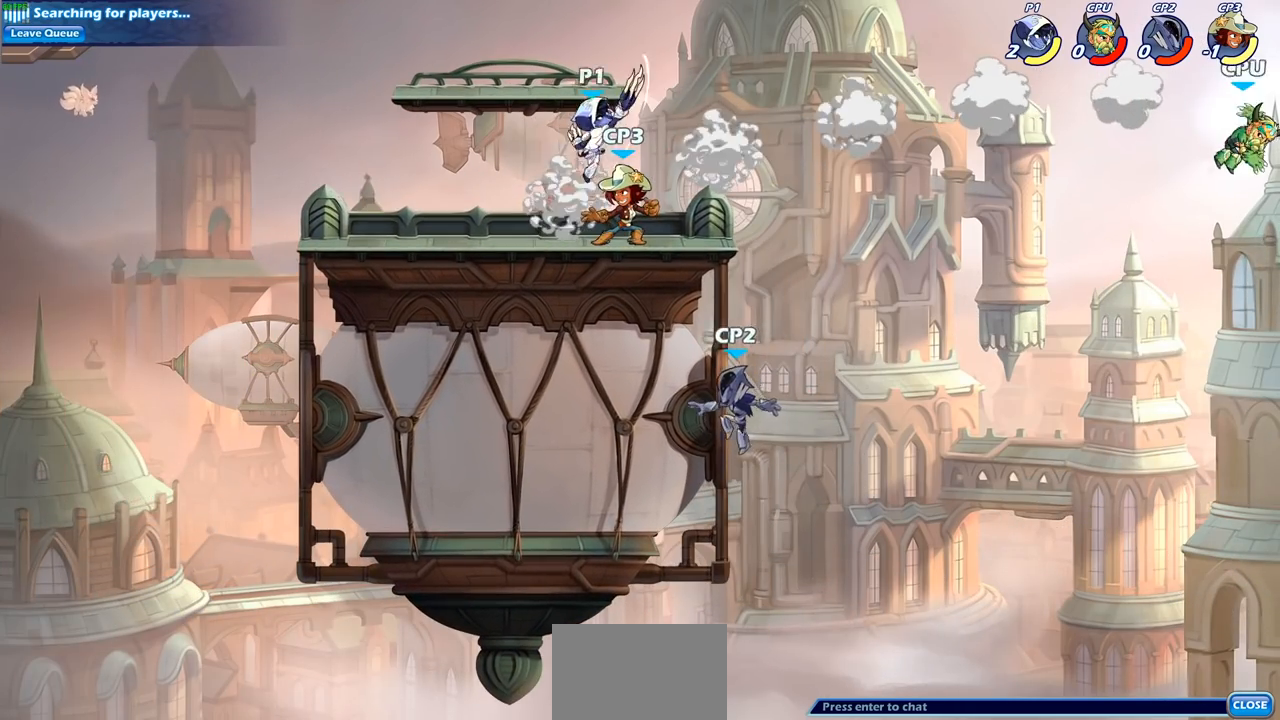
{"buttons": ["SQUARE"], "left_stick": "center", "right_stick": "center", "events": [[450, "SQUARE", "down"]]}
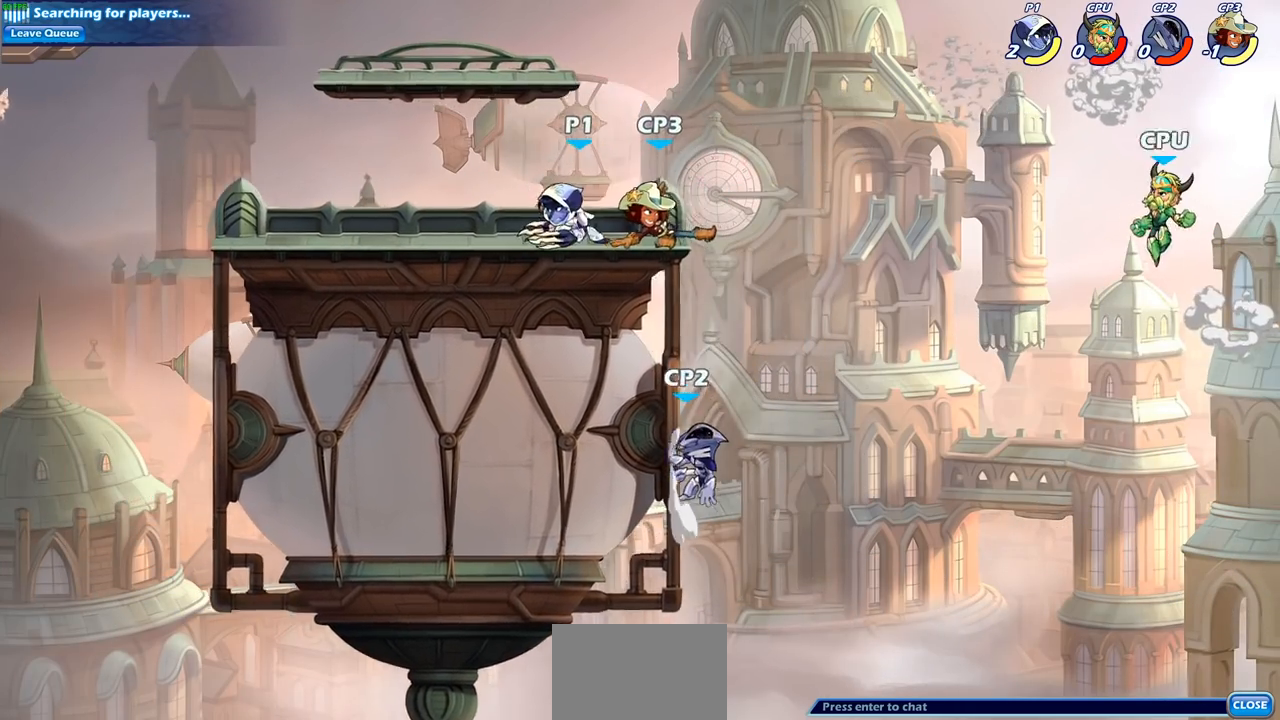
{"buttons": [], "left_stick": "right", "right_stick": "center", "events": [[17, "SQUARE", "up"], [133, "SQUARE", "down"], [200, "SQUARE", "up"], [300, "SQUARE", "down"], [400, "SQUARE", "up"], [500, "left_stick", "right"]]}
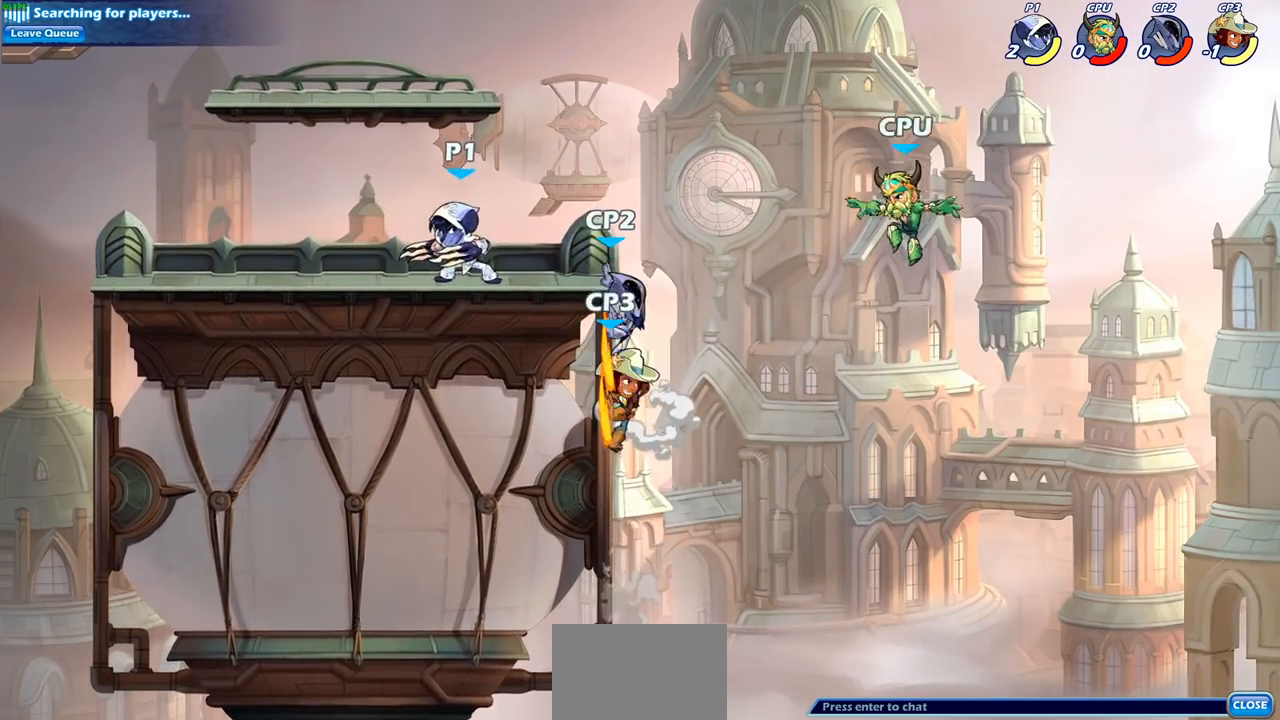
{"buttons": [], "left_stick": "center", "right_stick": "center", "events": [[100, "SQUARE", "down"], [233, "SQUARE", "up"], [367, "left_stick", "center"]]}
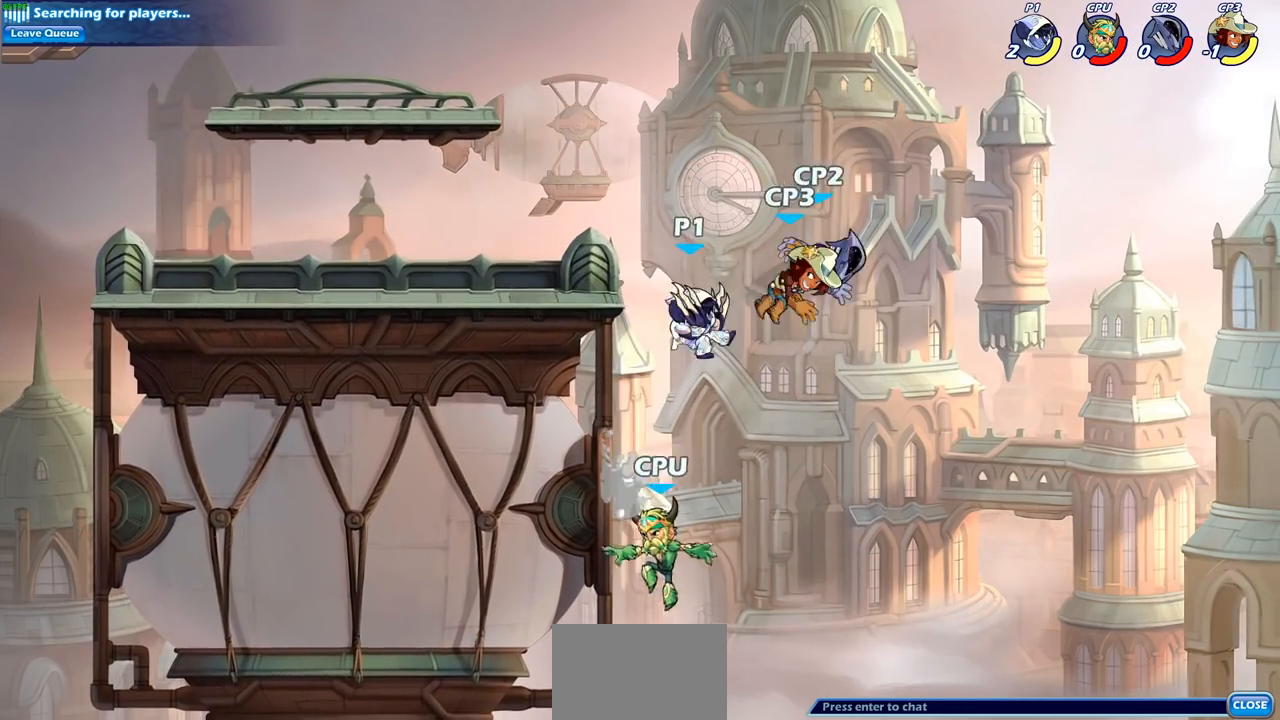
{"buttons": [], "left_stick": "center", "right_stick": "center", "events": [[33, "left_stick", "right"], [83, "R2", "down"], [117, "SQUARE", "down"], [167, "left_stick", "center"], [233, "R2", "up"], [267, "SQUARE", "up"]]}
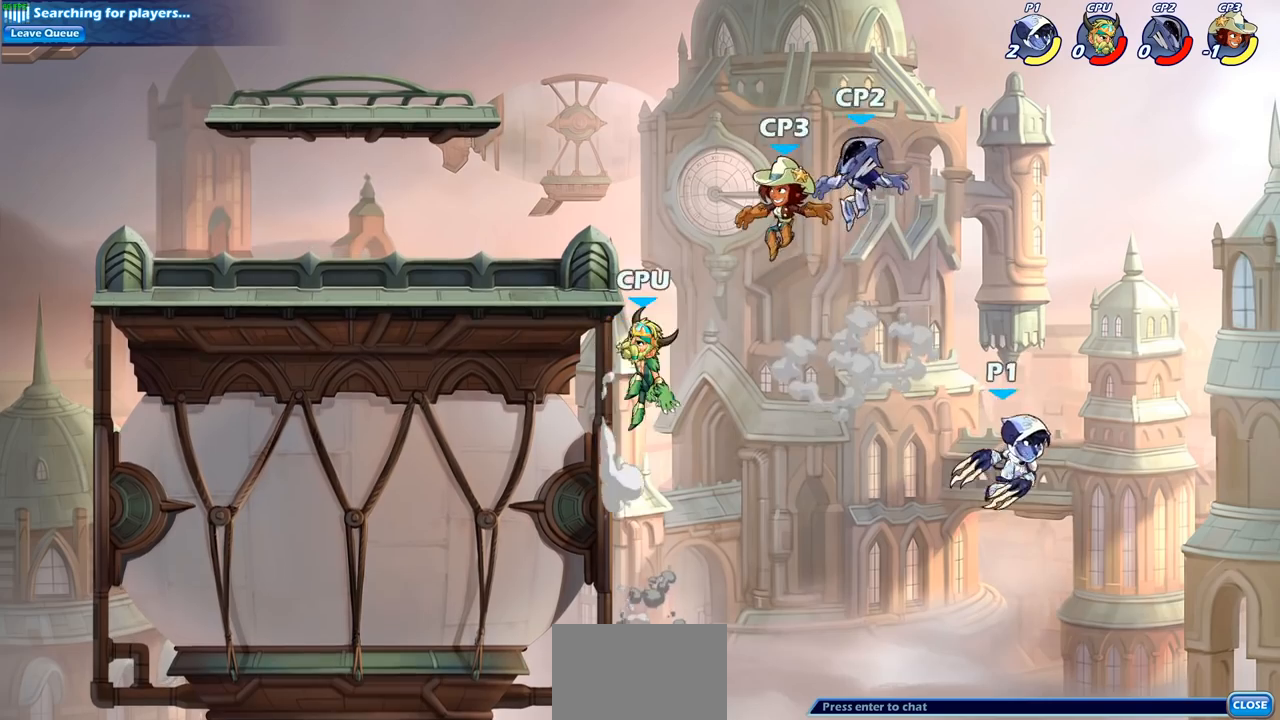
{"buttons": ["CIRCLE"], "left_stick": "left", "right_stick": "center", "events": [[83, "left_stick", "left"], [250, "CROSS", "down"], [350, "CIRCLE", "down"], [367, "CROSS", "up"]]}
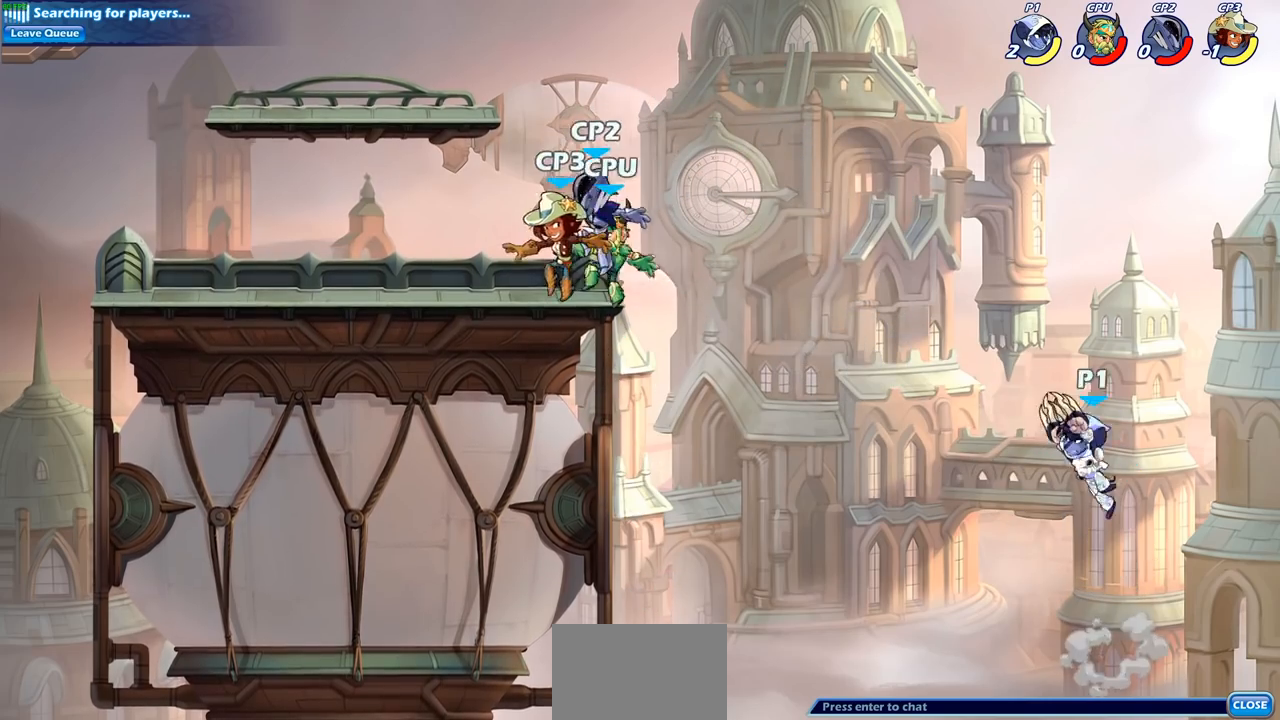
{"buttons": [], "left_stick": "left", "right_stick": "center", "events": [[50, "CIRCLE", "up"], [50, "left_stick", "center"], [433, "left_stick", "left"]]}
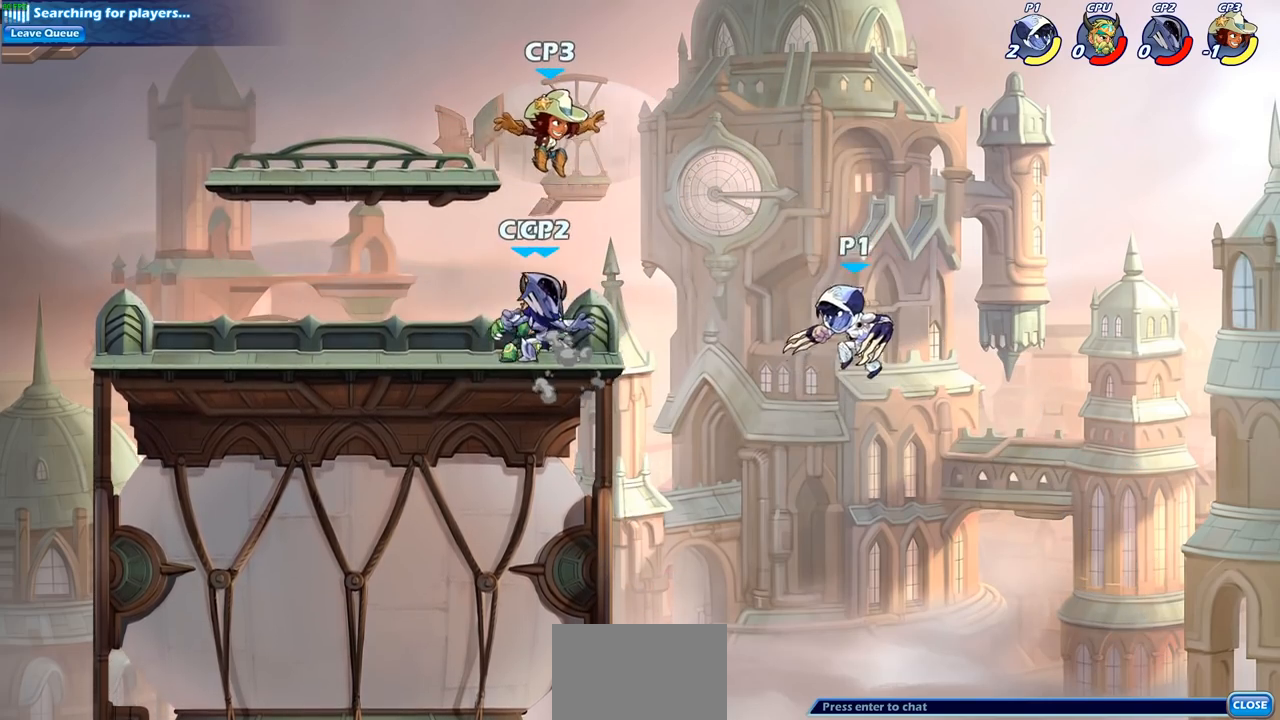
{"buttons": [], "left_stick": "center", "right_stick": "center", "events": [[250, "CROSS", "down"], [283, "SQUARE", "down"], [317, "right_stick", "down-left"], [350, "CROSS", "up"], [400, "CROSS", "down"], [417, "CROSS", "up"], [417, "SQUARE", "up"], [417, "right_stick", "center"], [467, "left_stick", "center"]]}
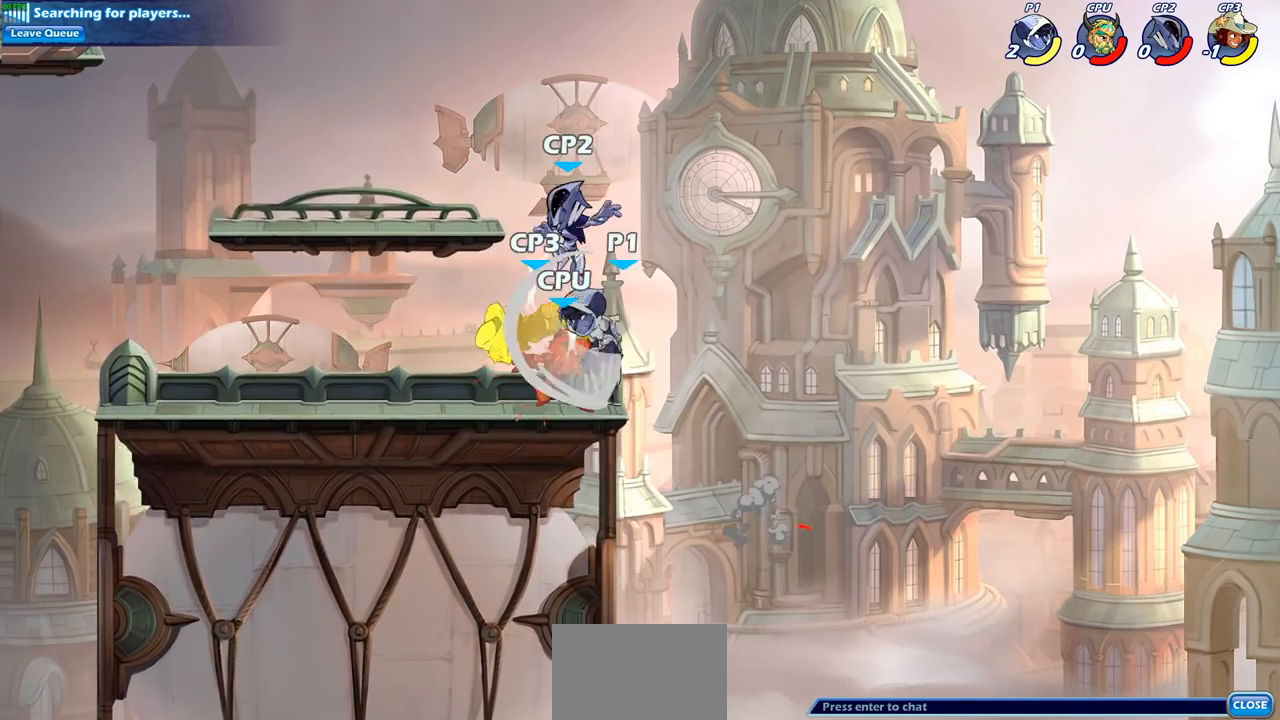
{"buttons": [], "left_stick": "down-left", "right_stick": "center", "events": [[300, "left_stick", "left"], [367, "left_stick", "down-left"]]}
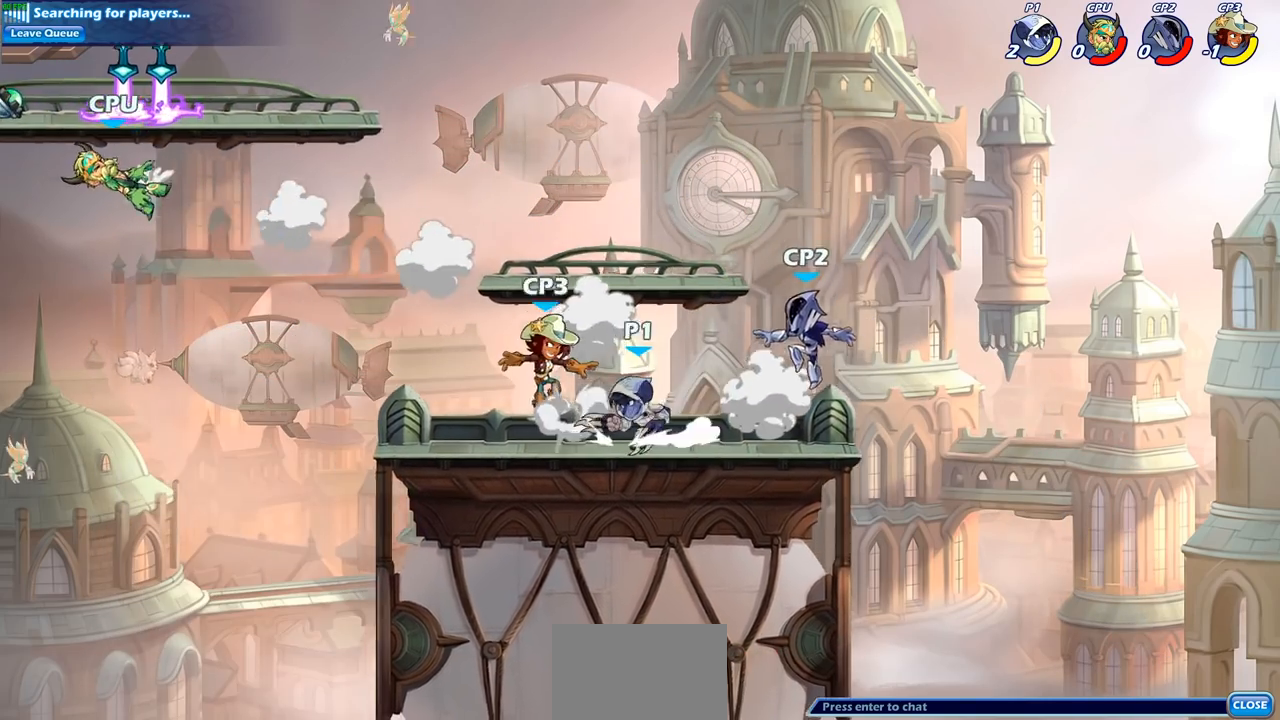
{"buttons": ["CIRCLE"], "left_stick": "center", "right_stick": "center", "events": [[117, "left_stick", "down-right"], [200, "CIRCLE", "down"], [217, "left_stick", "down"], [450, "left_stick", "center"]]}
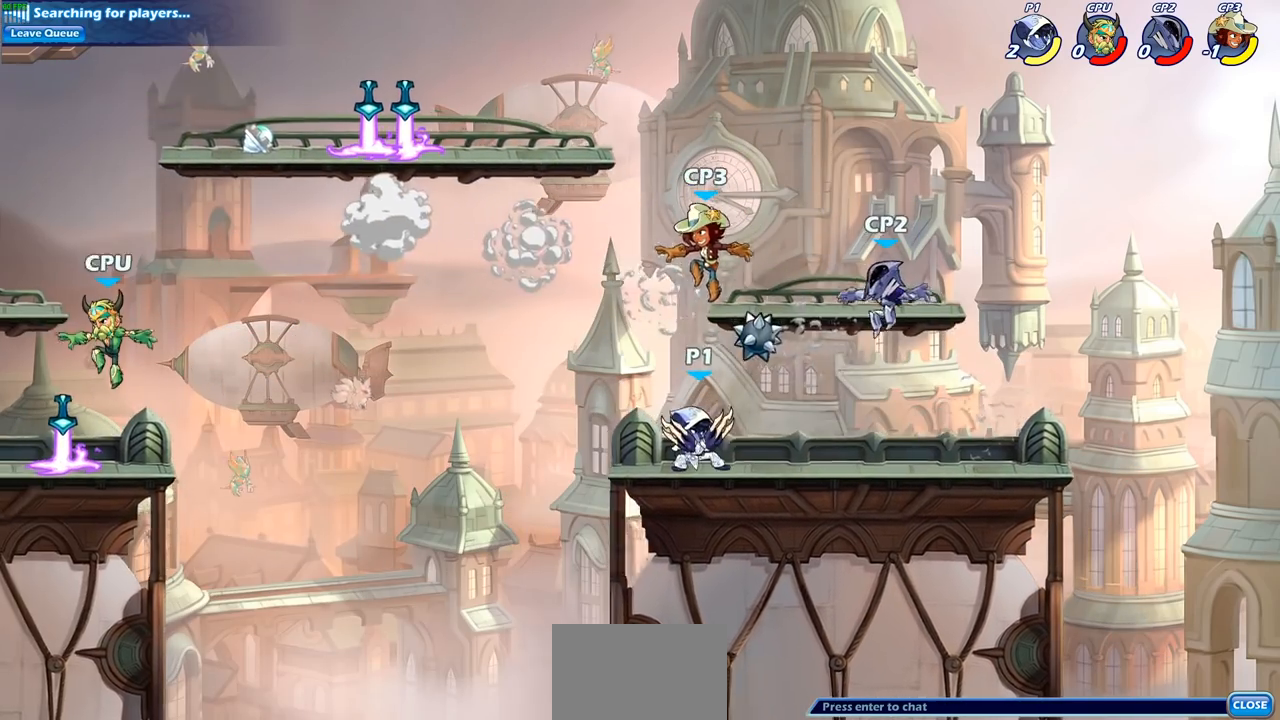
{"buttons": [], "left_stick": "center", "right_stick": "center", "events": [[300, "CIRCLE", "up"]]}
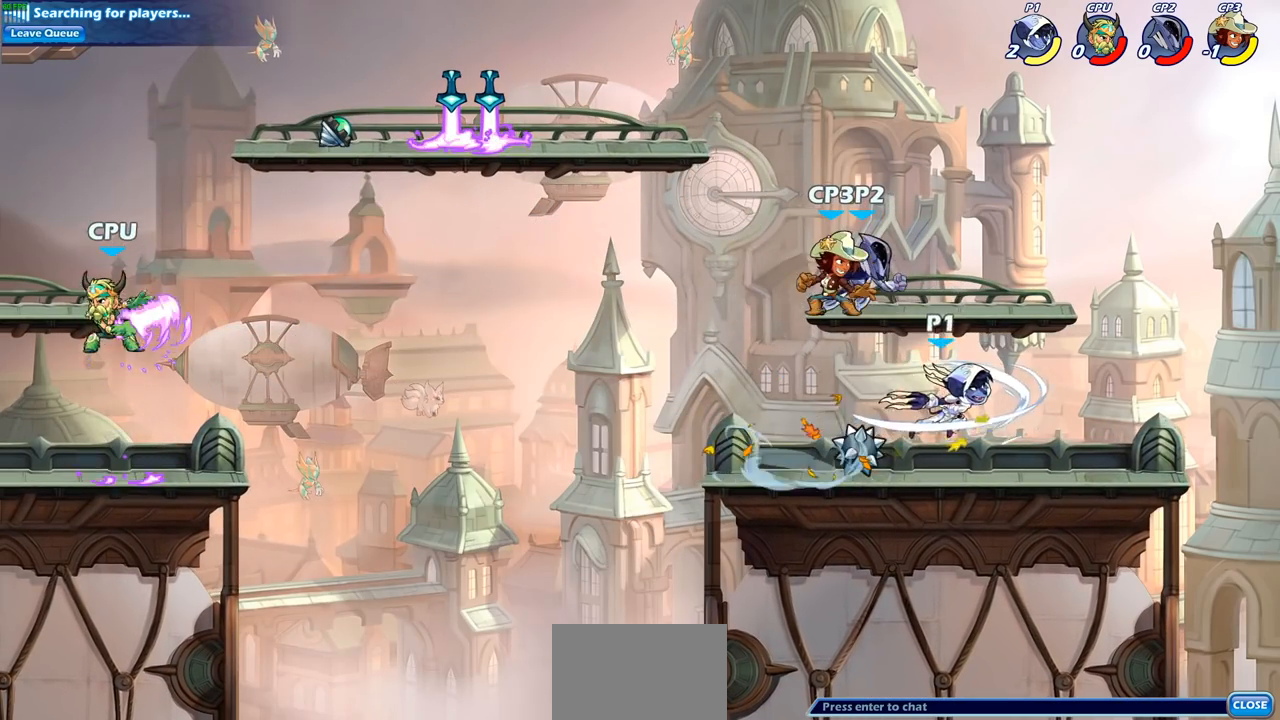
{"buttons": [], "left_stick": "left", "right_stick": "center", "events": [[333, "left_stick", "left"]]}
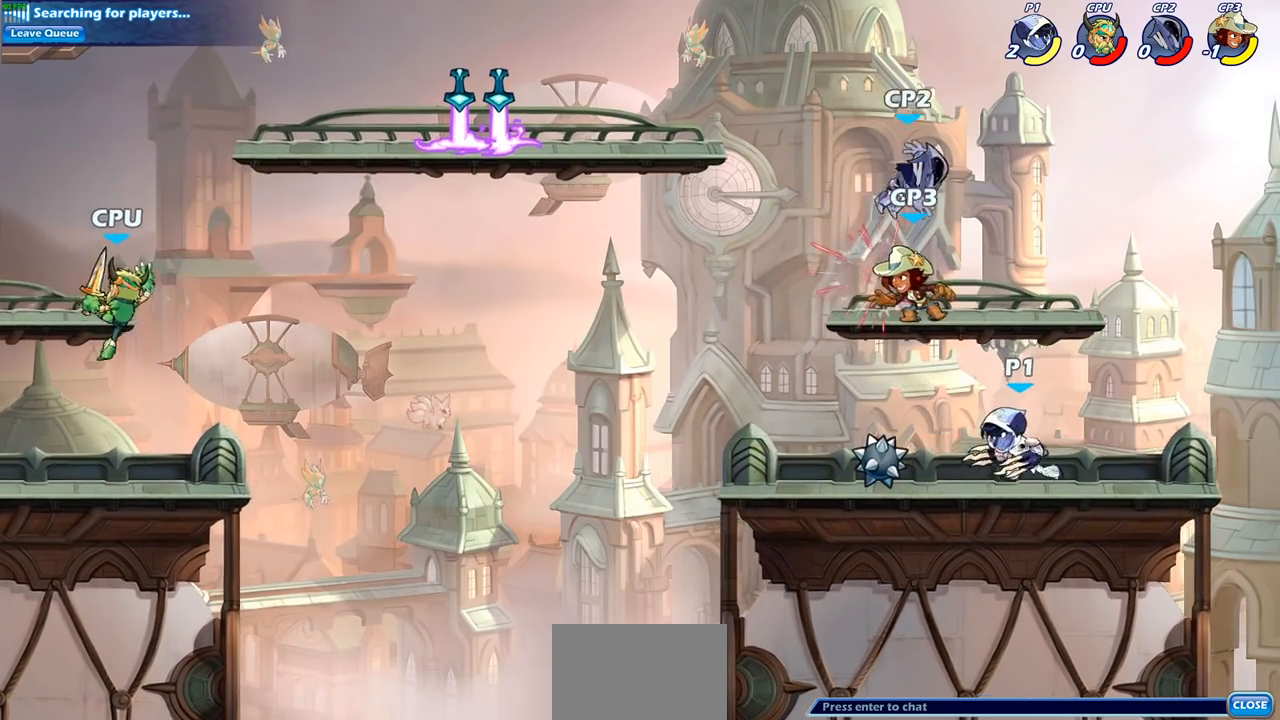
{"buttons": [], "left_stick": "center", "right_stick": "center", "events": [[33, "R2", "down"], [33, "SQUARE", "down"], [83, "left_stick", "down"], [150, "left_stick", "center"], [167, "R2", "up"], [167, "SQUARE", "up"]]}
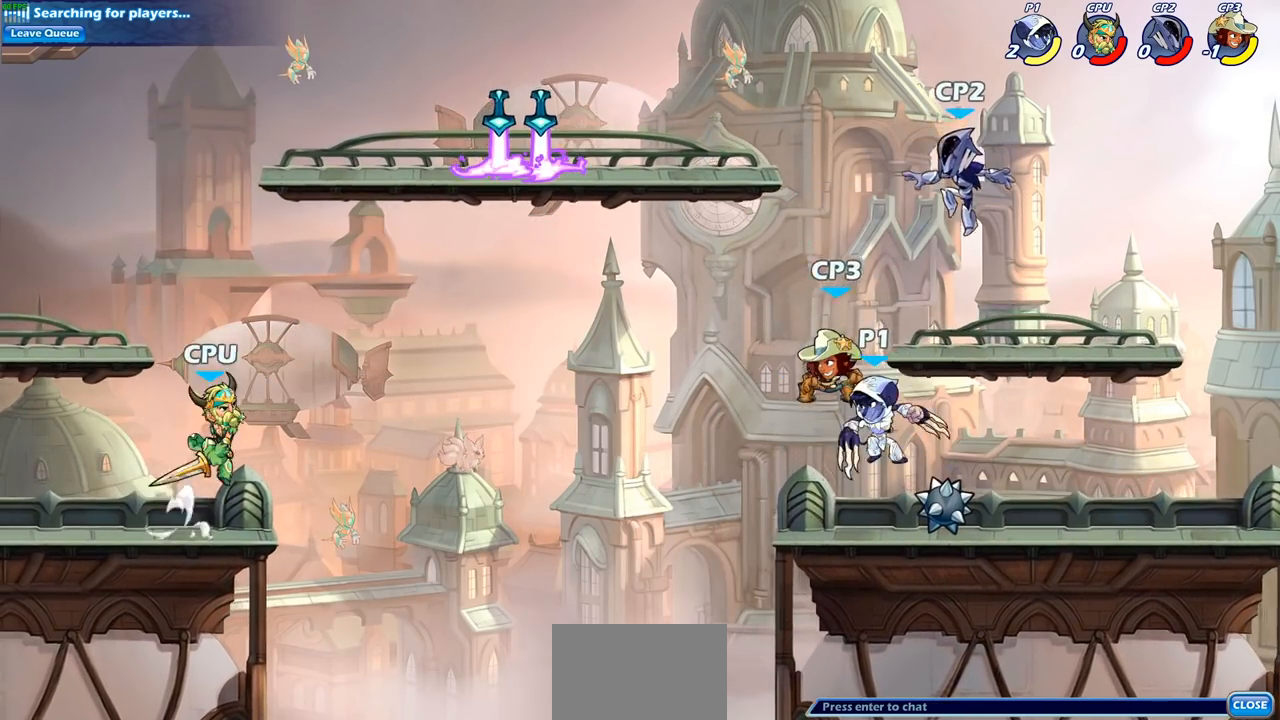
{"buttons": [], "left_stick": "center", "right_stick": "center", "events": [[183, "SQUARE", "down"], [283, "SQUARE", "up"], [383, "SQUARE", "down"], [467, "SQUARE", "up"]]}
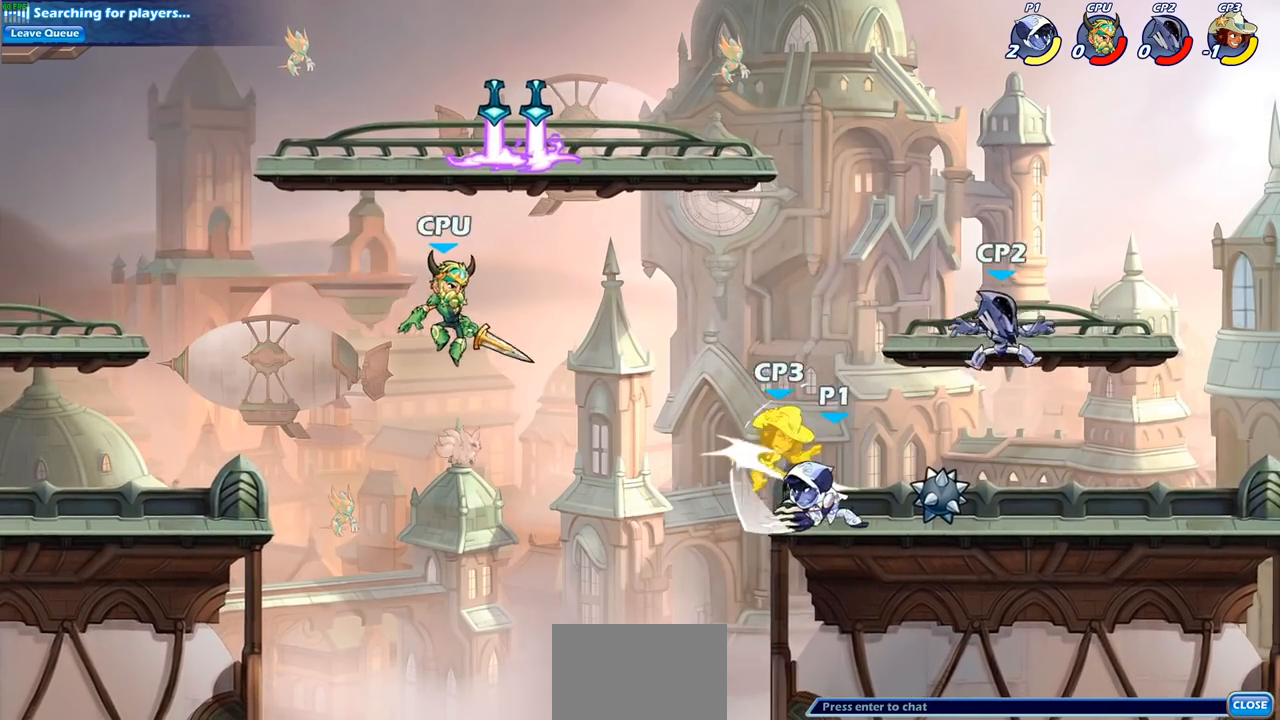
{"buttons": ["SQUARE"], "left_stick": "down", "right_stick": "center", "events": [[50, "SQUARE", "down"], [167, "SQUARE", "up"], [233, "SQUARE", "down"], [333, "SQUARE", "up"], [433, "left_stick", "down"], [483, "SQUARE", "down"]]}
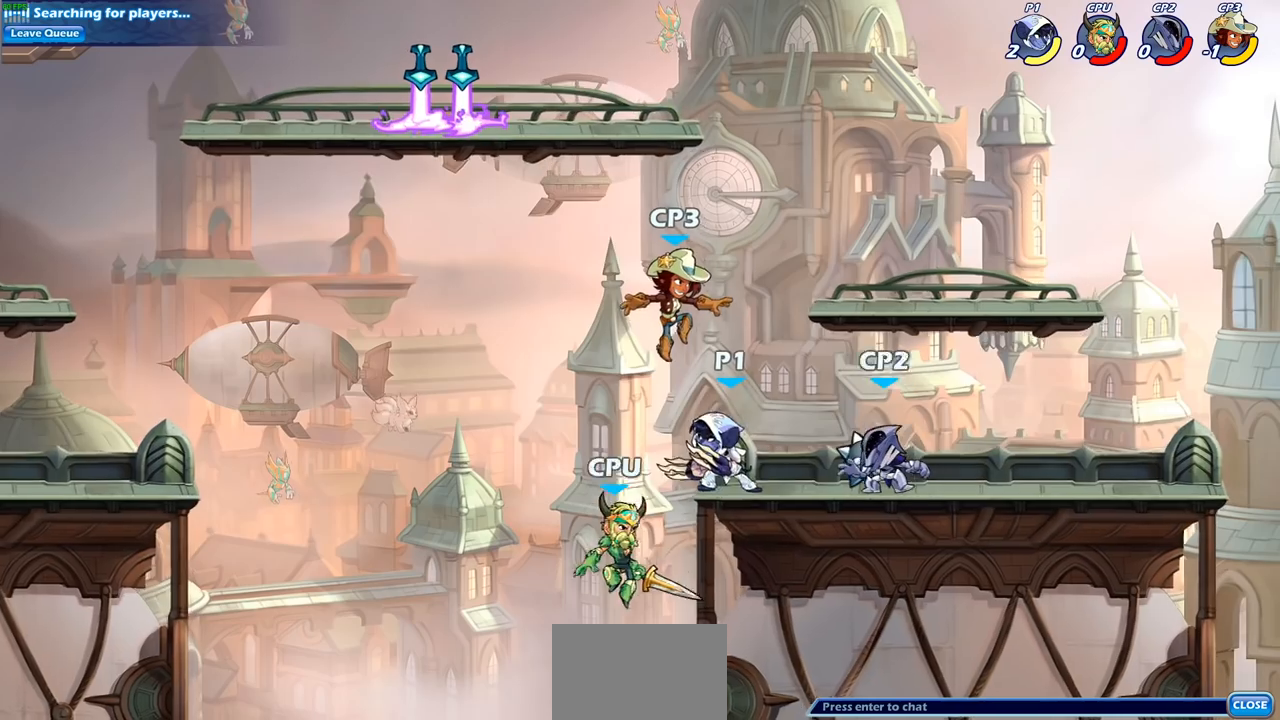
{"buttons": [], "left_stick": "center", "right_stick": "center", "events": [[117, "SQUARE", "up"], [117, "left_stick", "center"], [350, "CROSS", "down"], [400, "SQUARE", "down"], [450, "CROSS", "up"], [483, "SQUARE", "up"]]}
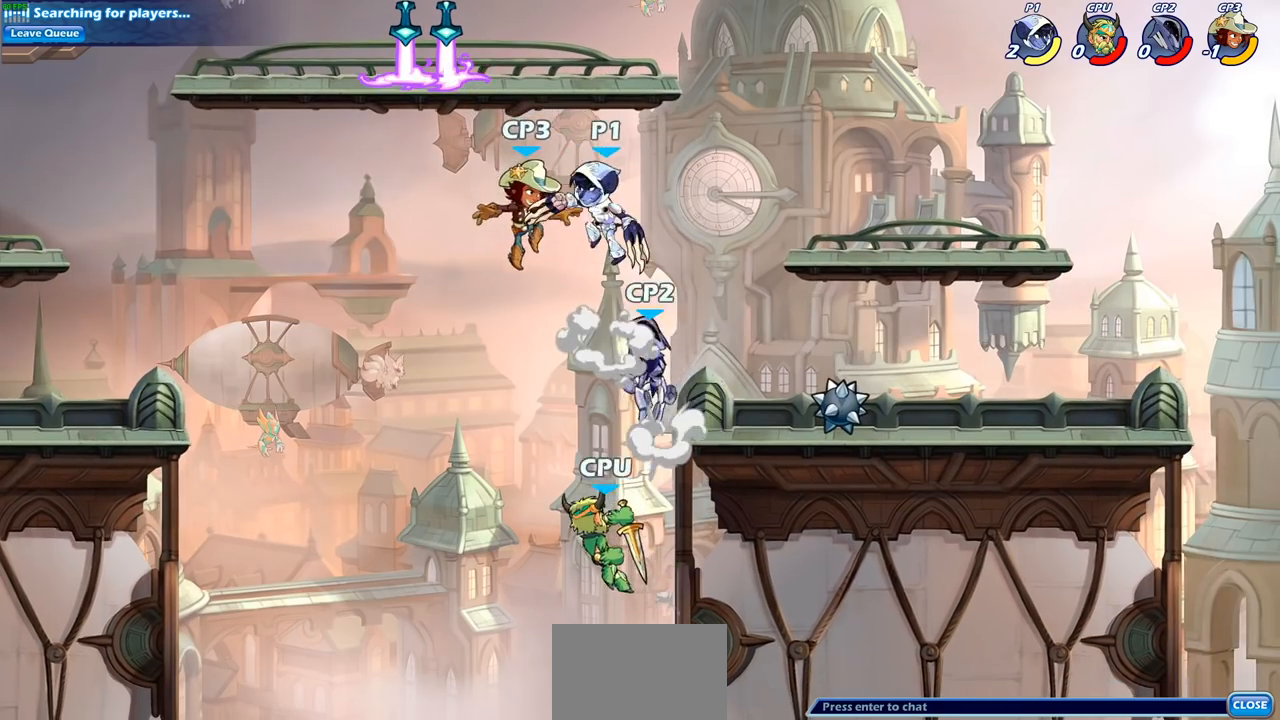
{"buttons": [], "left_stick": "down-left", "right_stick": "center", "events": [[17, "left_stick", "left"], [433, "left_stick", "down-left"]]}